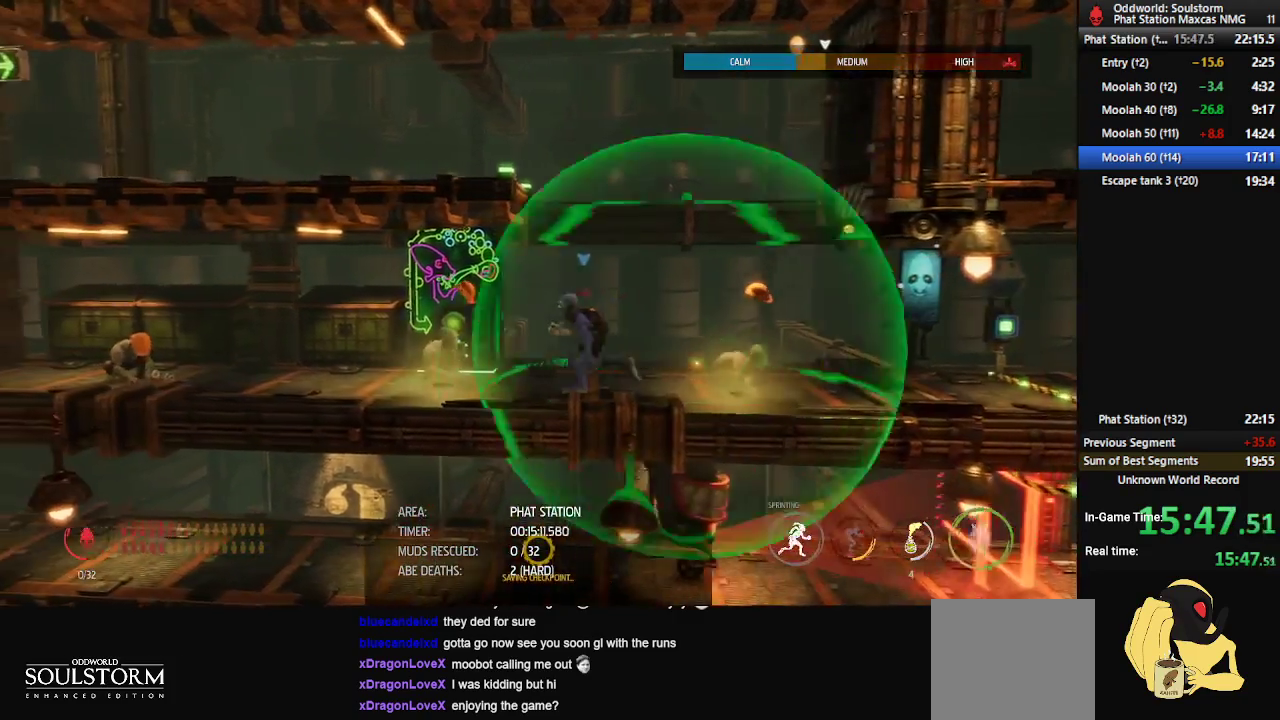
Gameplay with a controller (Xbox layout); each line is a JSON object with the inputs held at the frame after it. "events" lists button and stick changes between this image and that frame as [ms after this image, input, new state], when the widget could be followed in between.
{"buttons": ["X"], "left_stick": "center", "right_stick": "center", "events": [[350, "DPAD_UP", "up"], [433, "R1", "up"], [450, "left_stick", "center"], [483, "X", "down"]]}
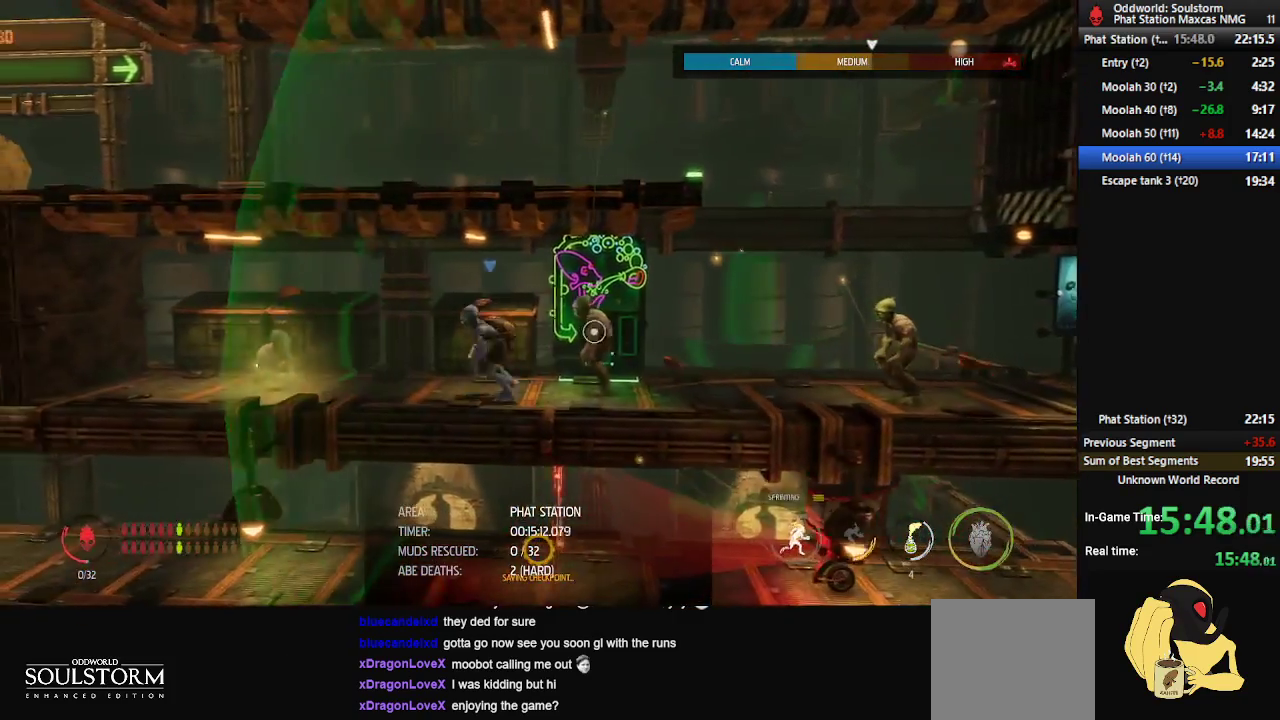
{"buttons": [], "left_stick": "center", "right_stick": "center", "events": [[67, "X", "up"]]}
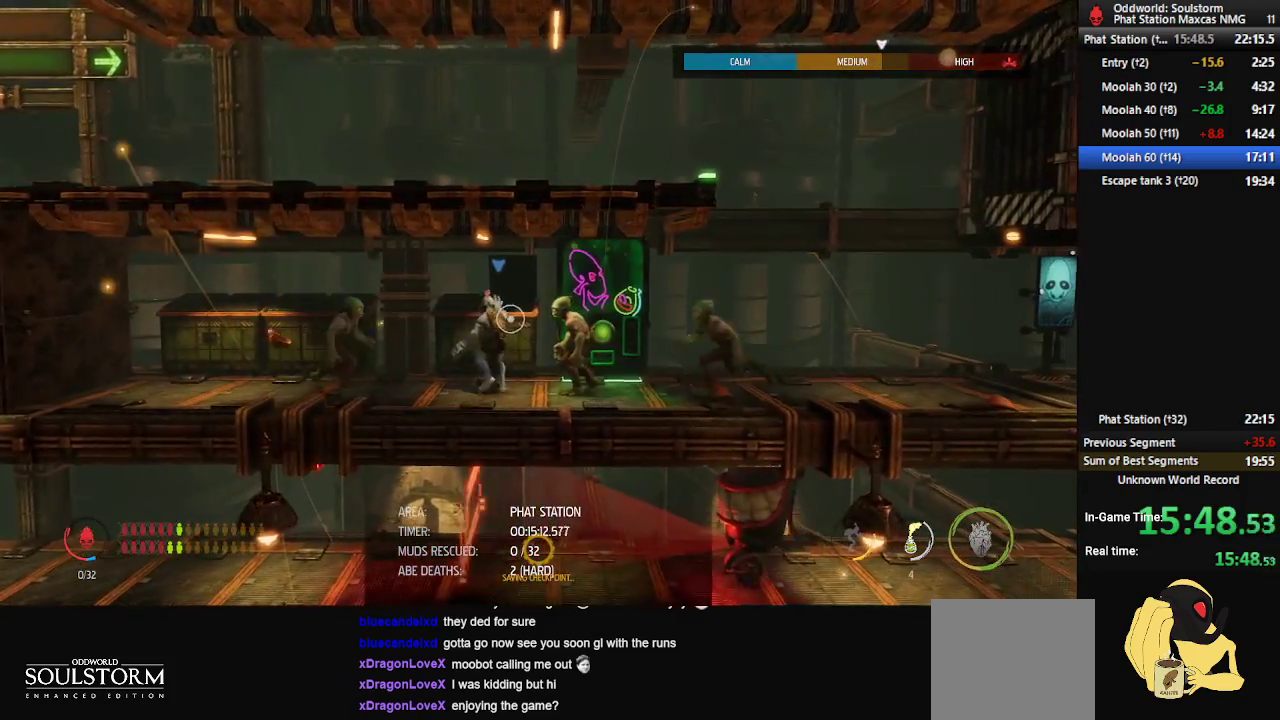
{"buttons": [], "left_stick": "center", "right_stick": "center", "events": []}
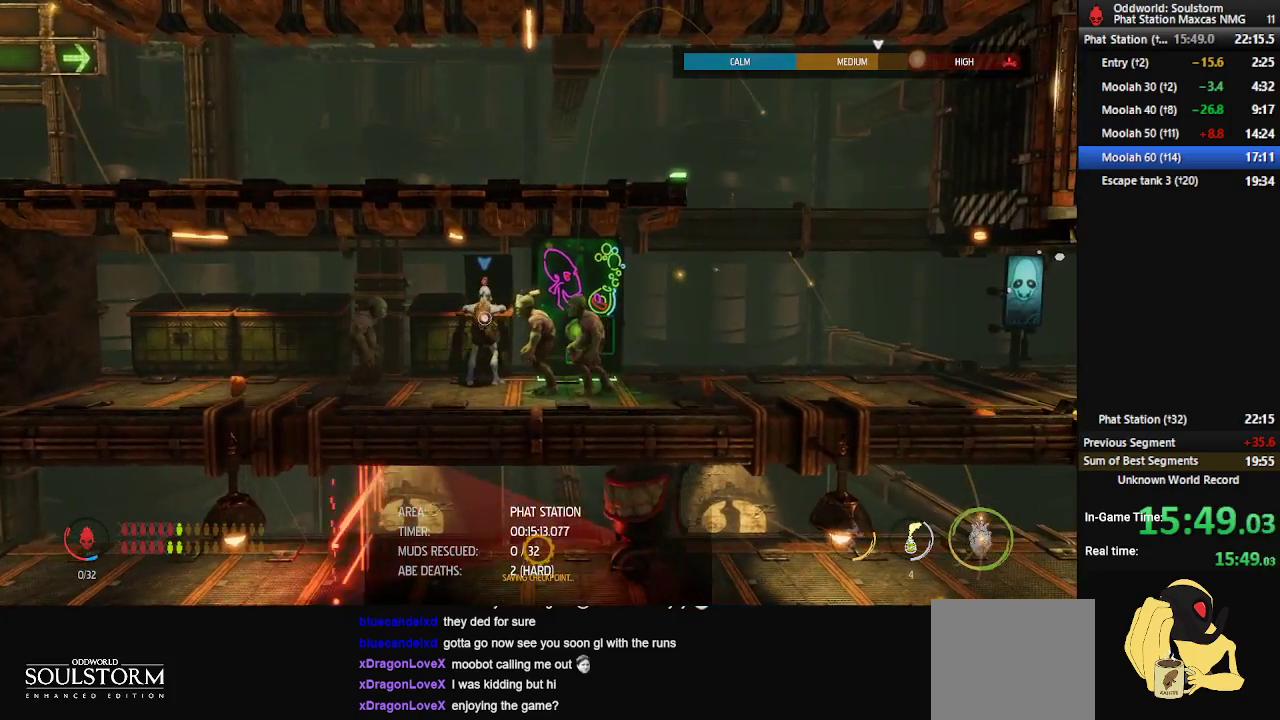
{"buttons": [], "left_stick": "center", "right_stick": "center", "events": [[283, "START", "down"], [400, "START", "up"]]}
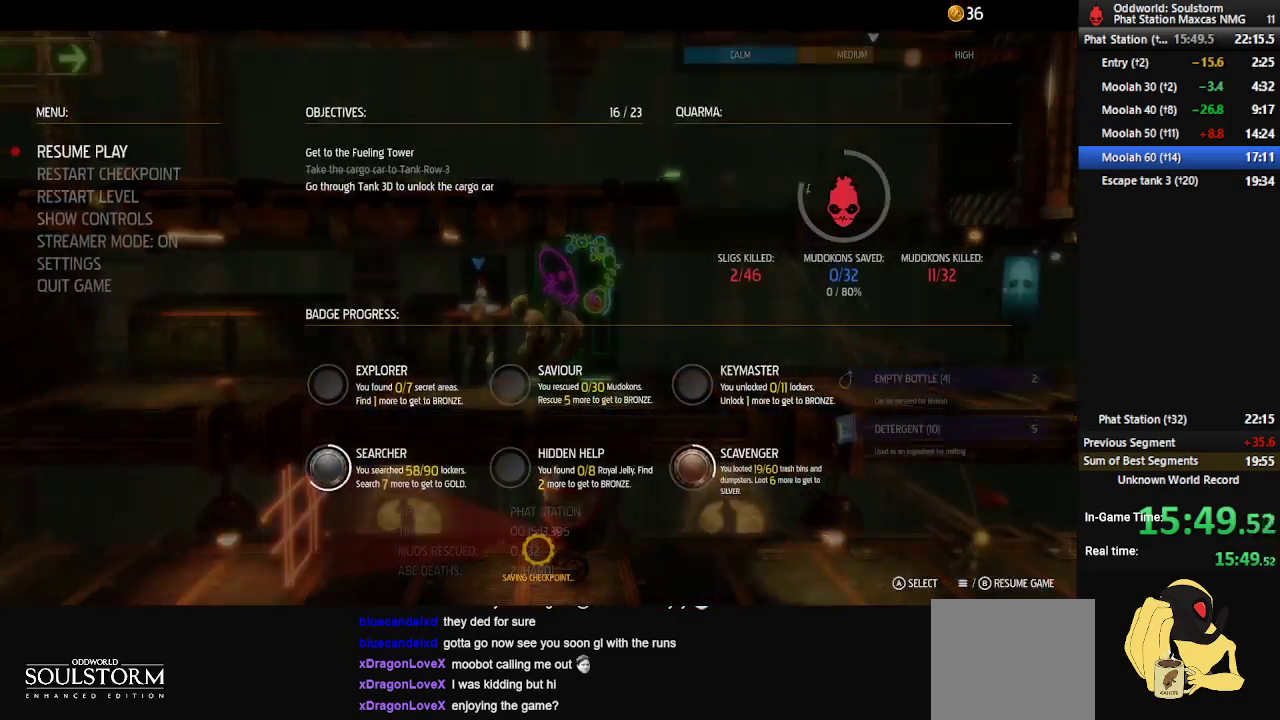
{"buttons": [], "left_stick": "center", "right_stick": "center", "events": [[250, "START", "down"], [383, "START", "up"]]}
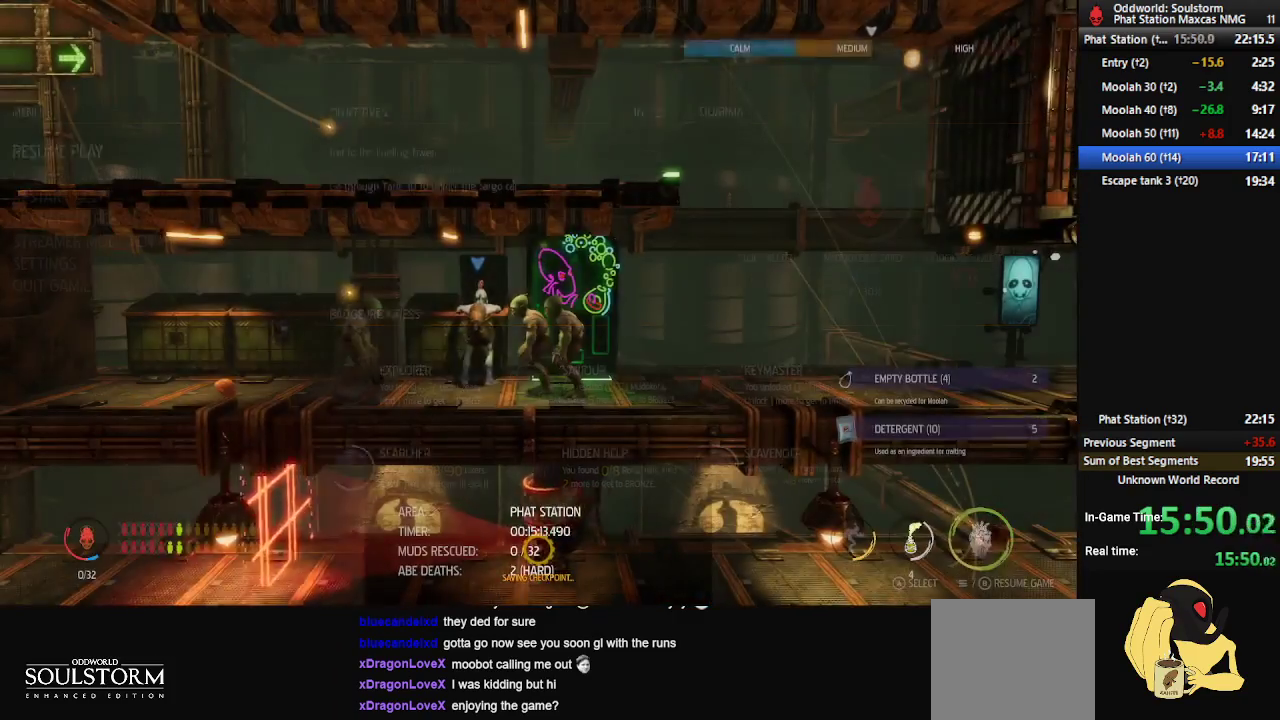
{"buttons": ["R1"], "left_stick": "left", "right_stick": "center", "events": [[83, "R1", "down"], [333, "left_stick", "left"]]}
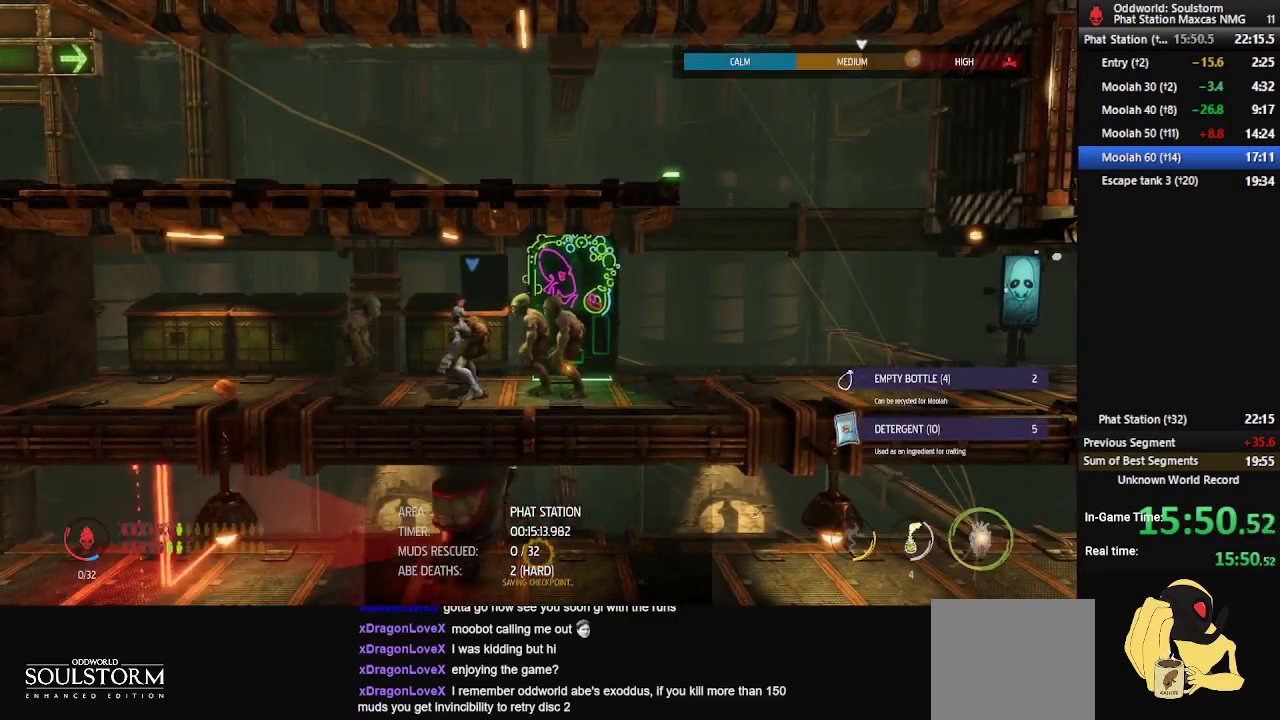
{"buttons": ["R1"], "left_stick": "left", "right_stick": "center", "events": []}
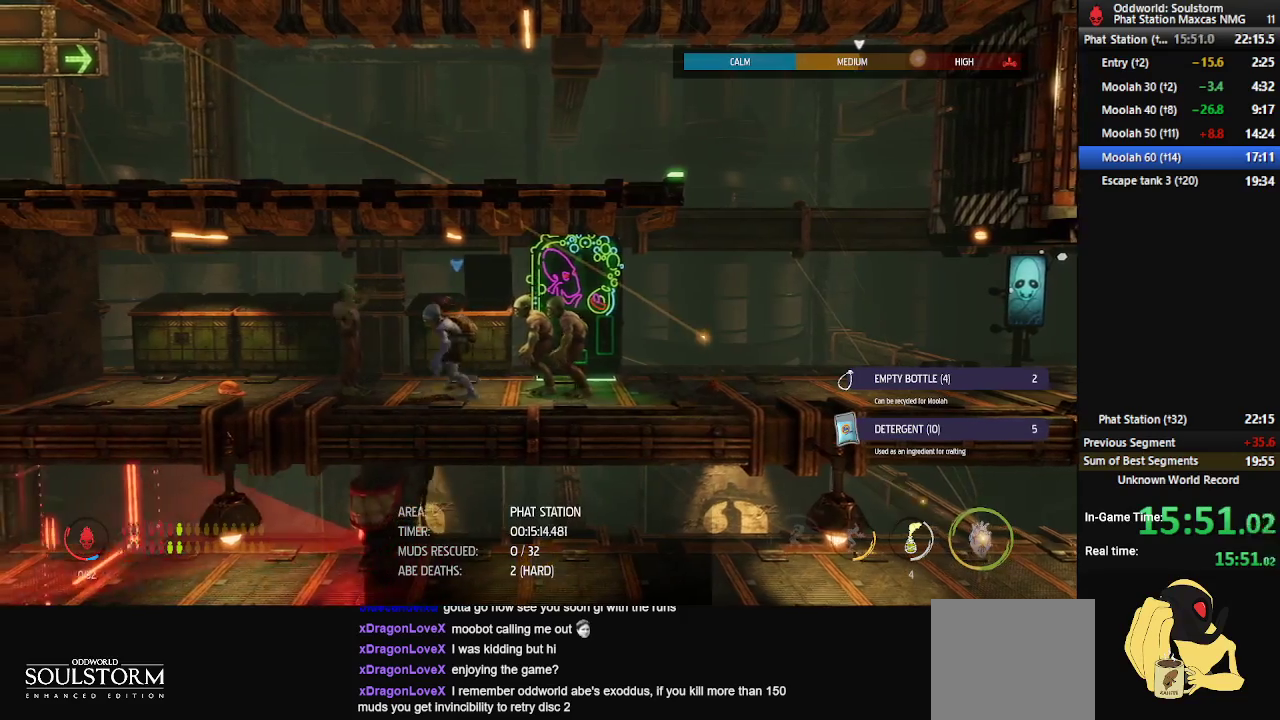
{"buttons": [], "left_stick": "center", "right_stick": "center", "events": [[17, "R1", "up"], [83, "X", "down"], [83, "left_stick", "center"], [167, "X", "up"]]}
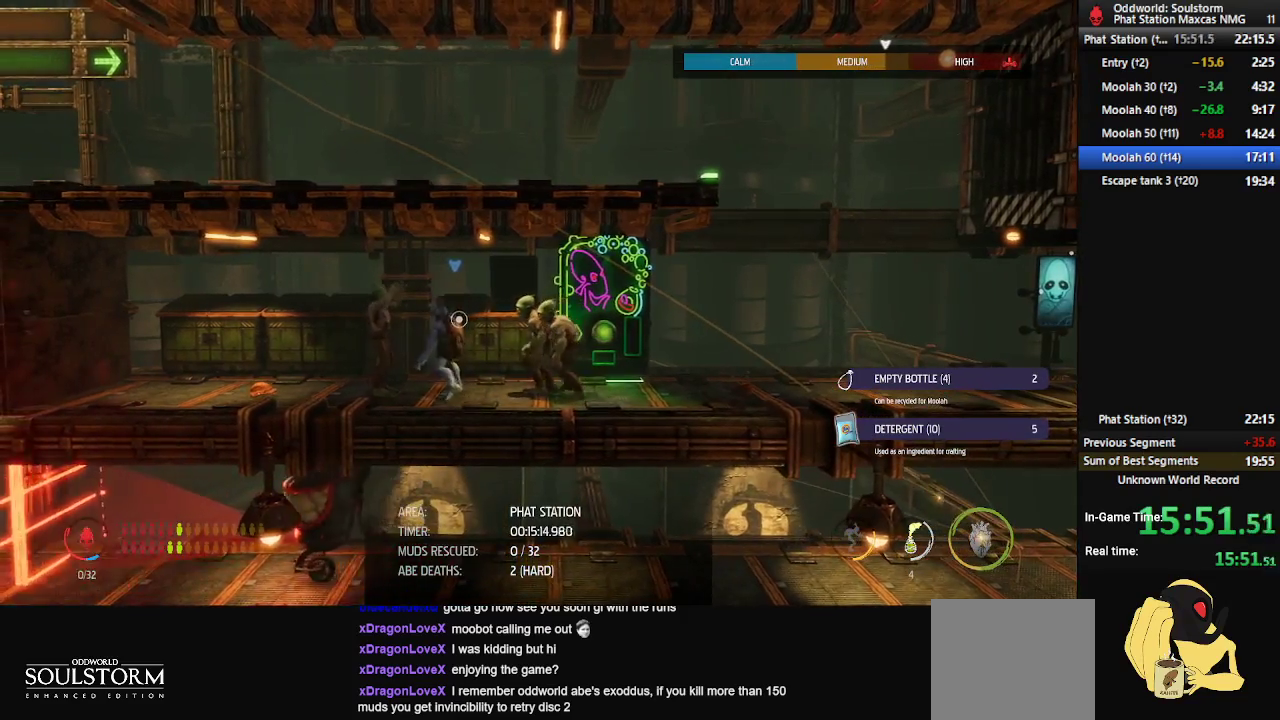
{"buttons": ["R1"], "left_stick": "center", "right_stick": "center", "events": [[283, "R1", "down"]]}
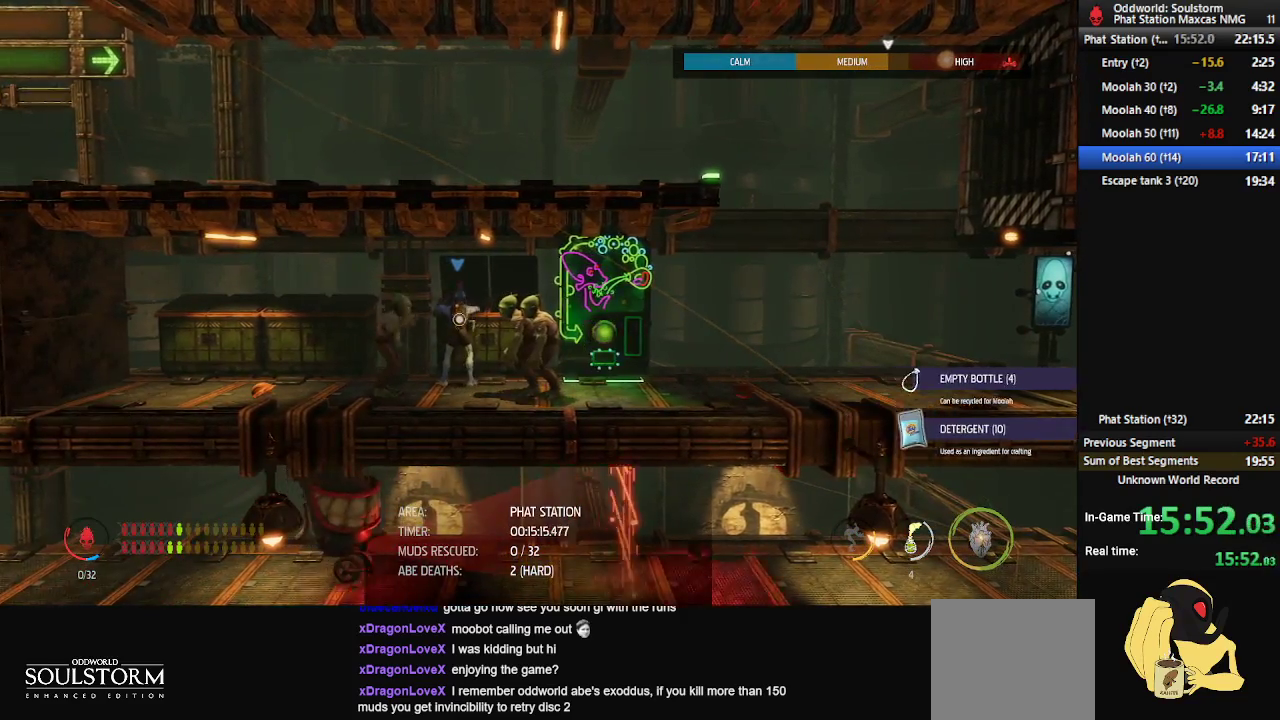
{"buttons": ["R1"], "left_stick": "left", "right_stick": "center", "events": [[67, "left_stick", "left"]]}
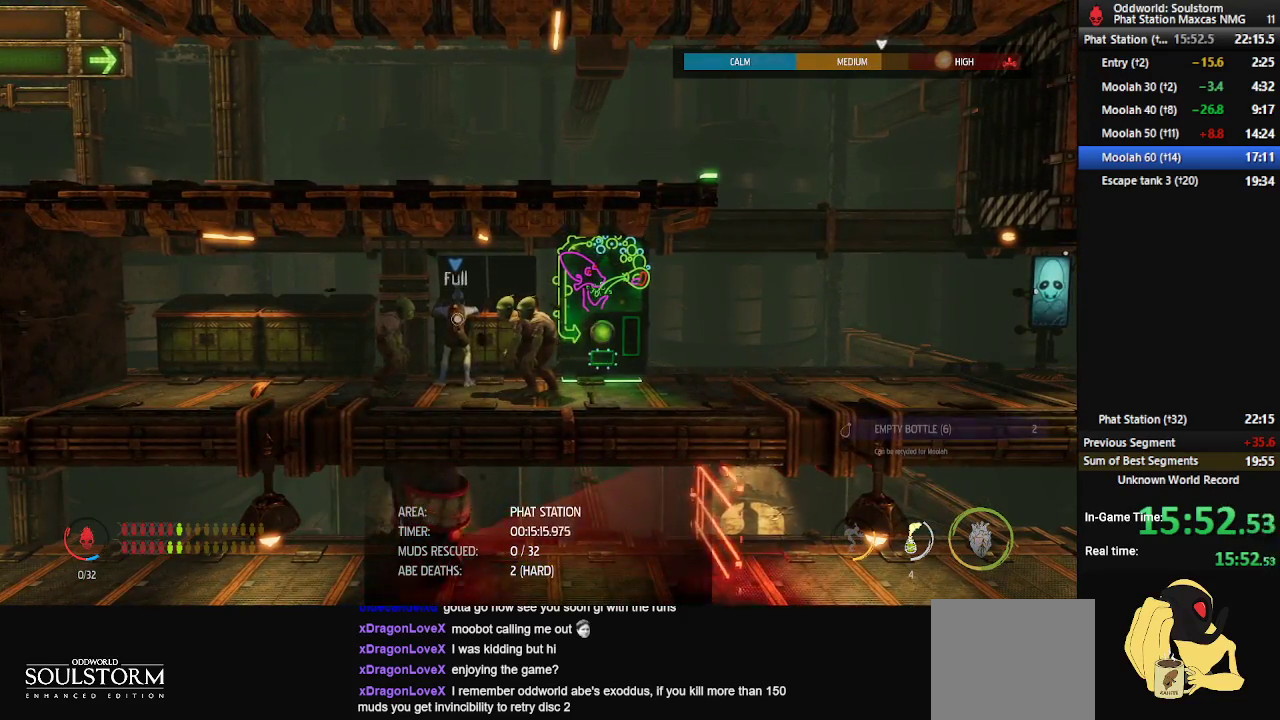
{"buttons": ["R1"], "left_stick": "left", "right_stick": "center", "events": []}
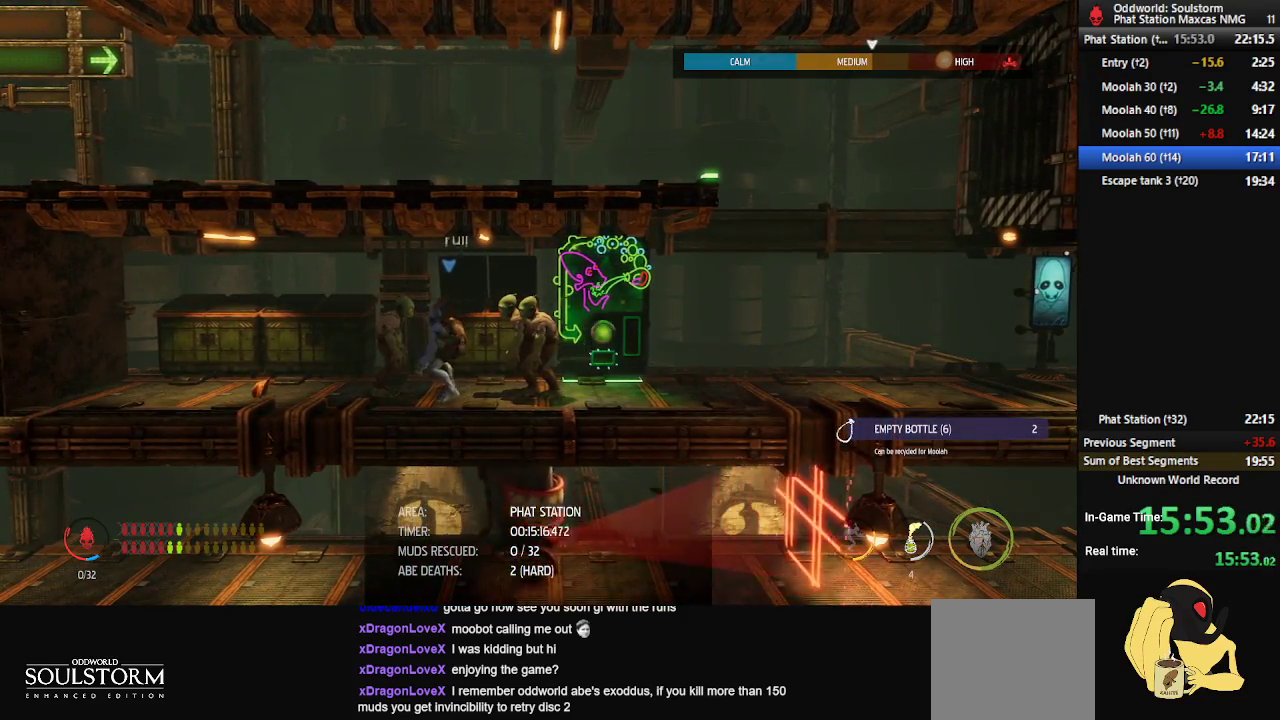
{"buttons": ["R1"], "left_stick": "left", "right_stick": "center", "events": []}
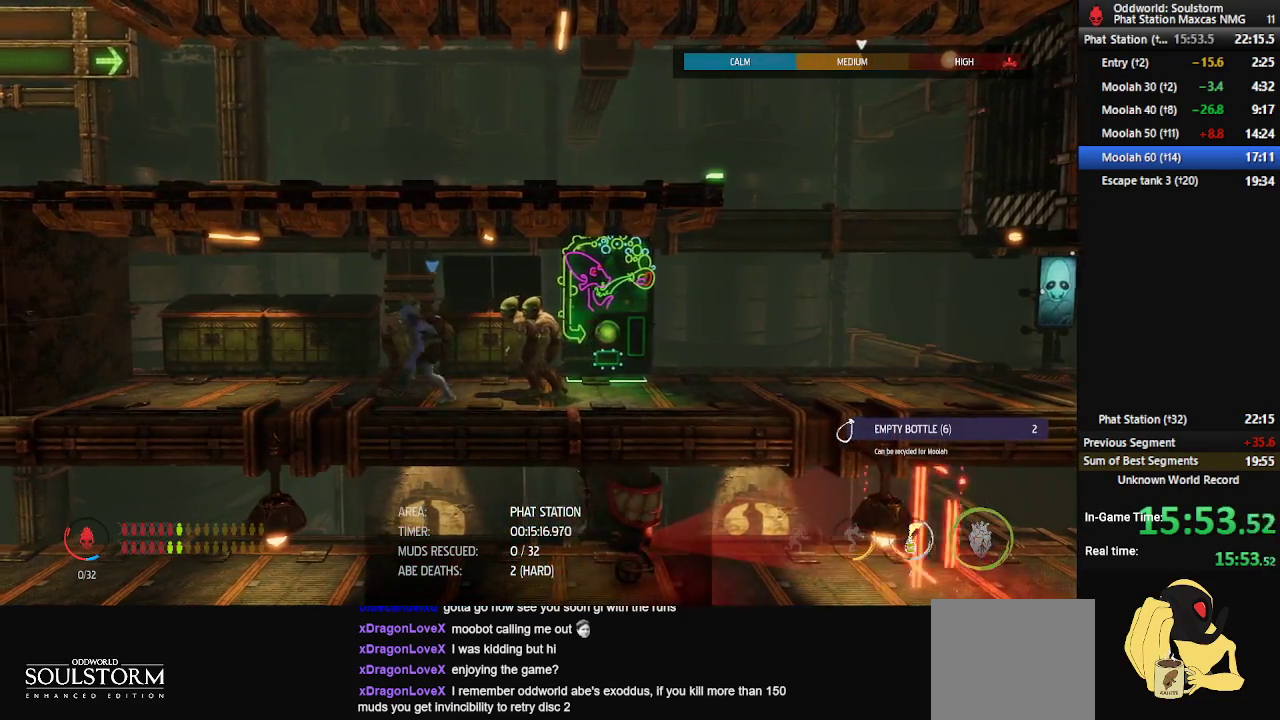
{"buttons": [], "left_stick": "center", "right_stick": "center", "events": [[150, "R1", "up"], [183, "left_stick", "center"], [250, "X", "down"], [367, "X", "up"]]}
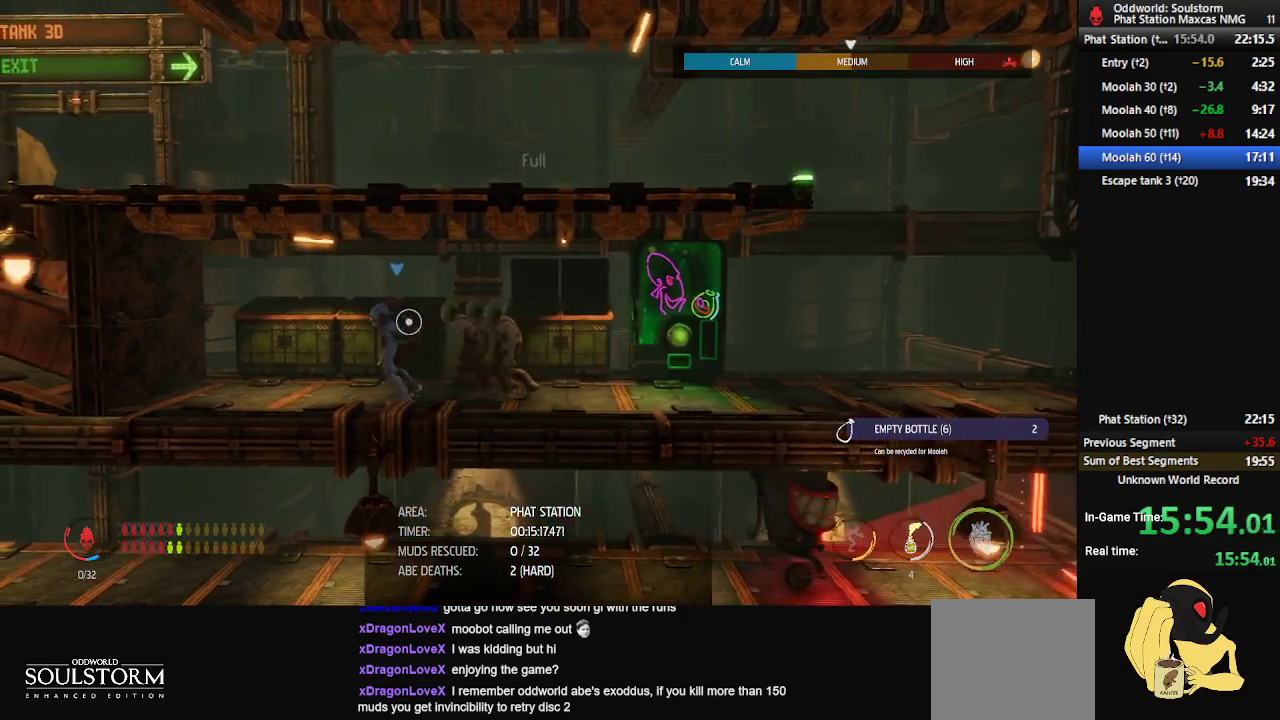
{"buttons": [], "left_stick": "center", "right_stick": "center", "events": []}
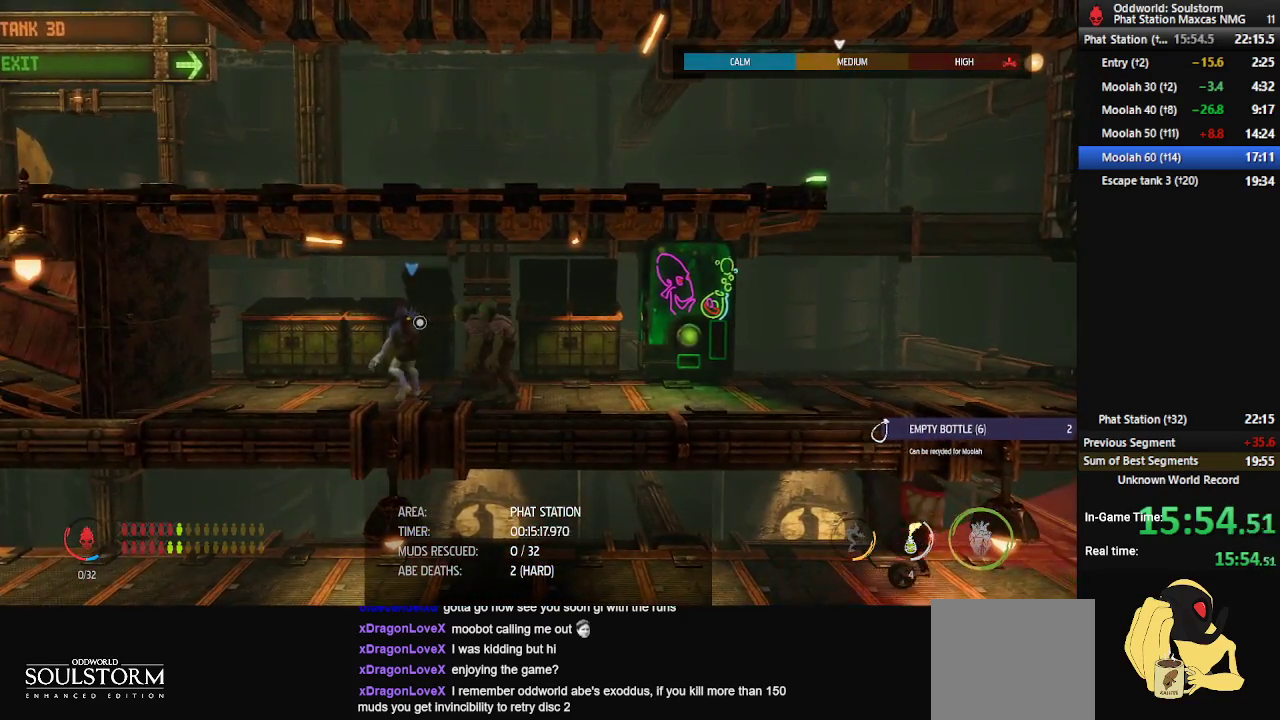
{"buttons": [], "left_stick": "center", "right_stick": "center", "events": []}
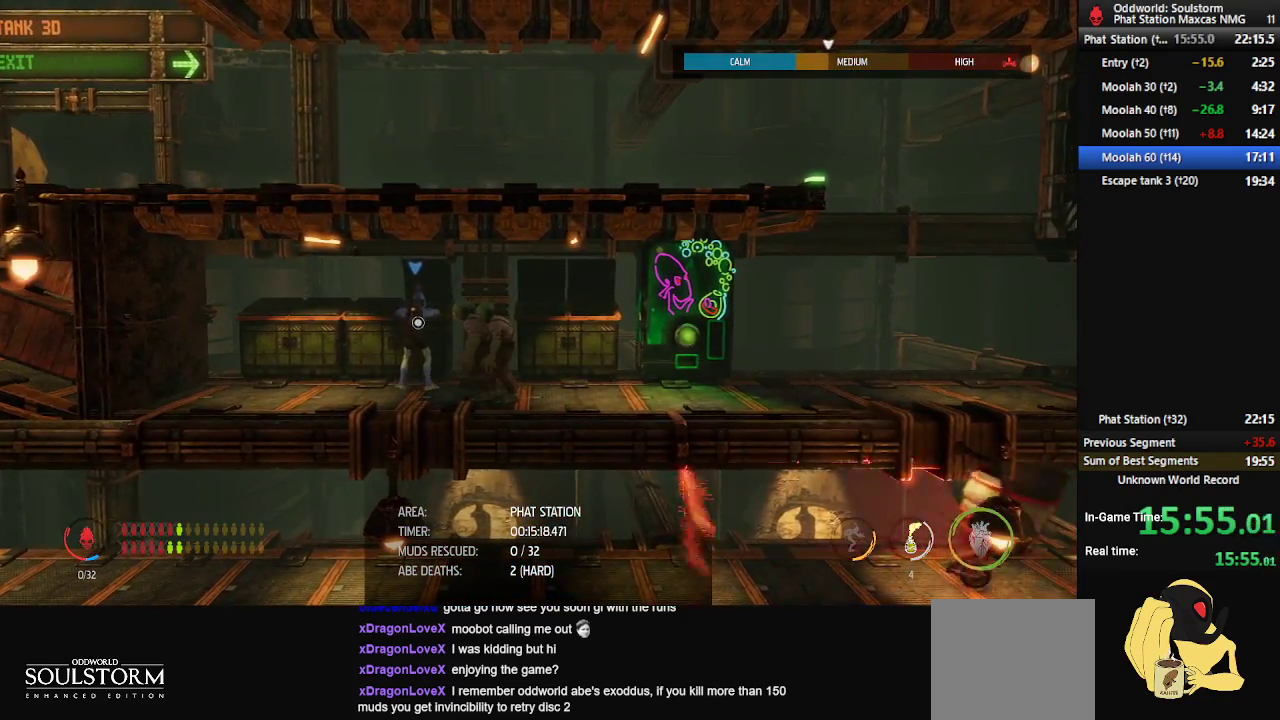
{"buttons": ["R1"], "left_stick": "left", "right_stick": "center", "events": [[17, "R1", "down"], [367, "left_stick", "left"]]}
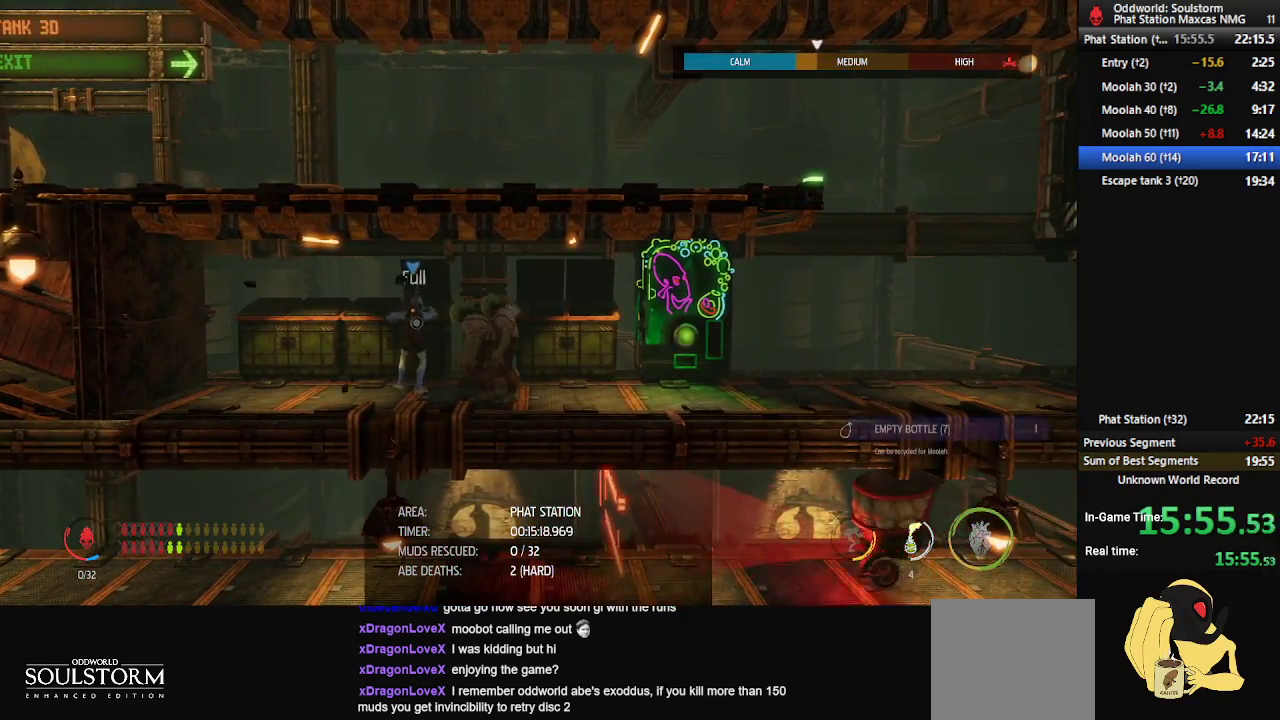
{"buttons": ["R1"], "left_stick": "left", "right_stick": "center", "events": []}
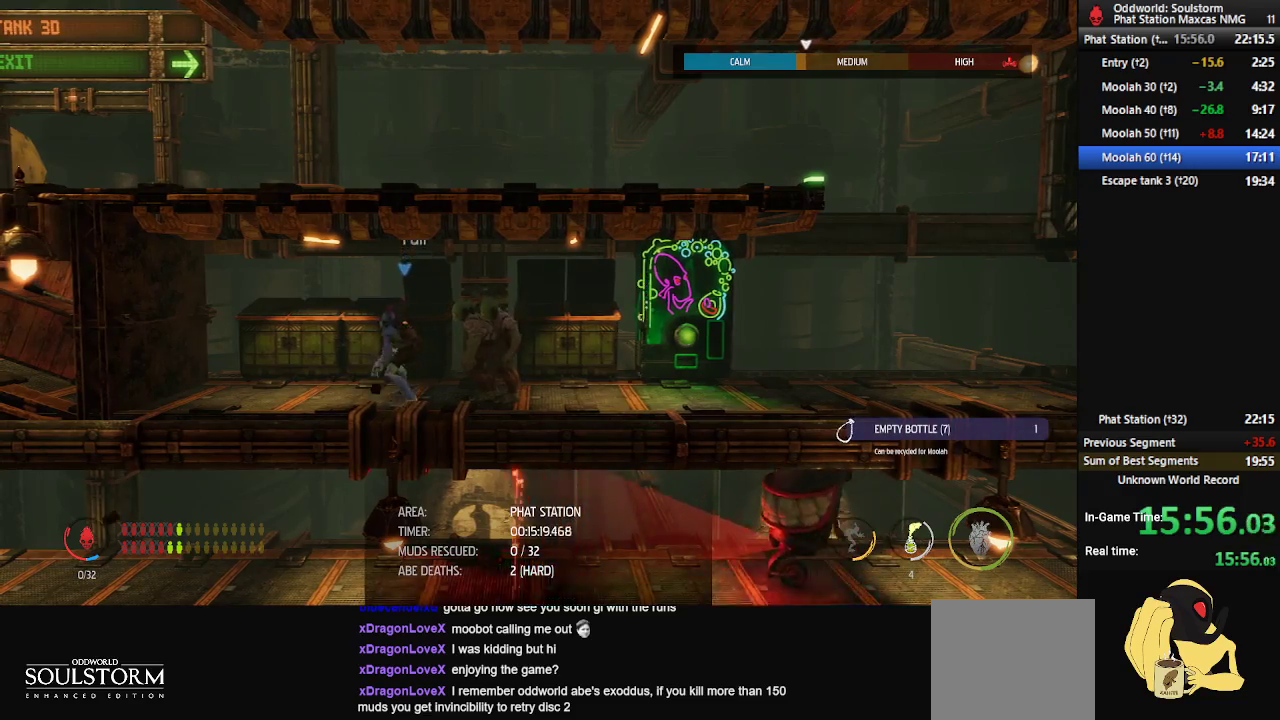
{"buttons": [], "left_stick": "center", "right_stick": "center", "events": [[483, "R1", "up"], [483, "left_stick", "center"]]}
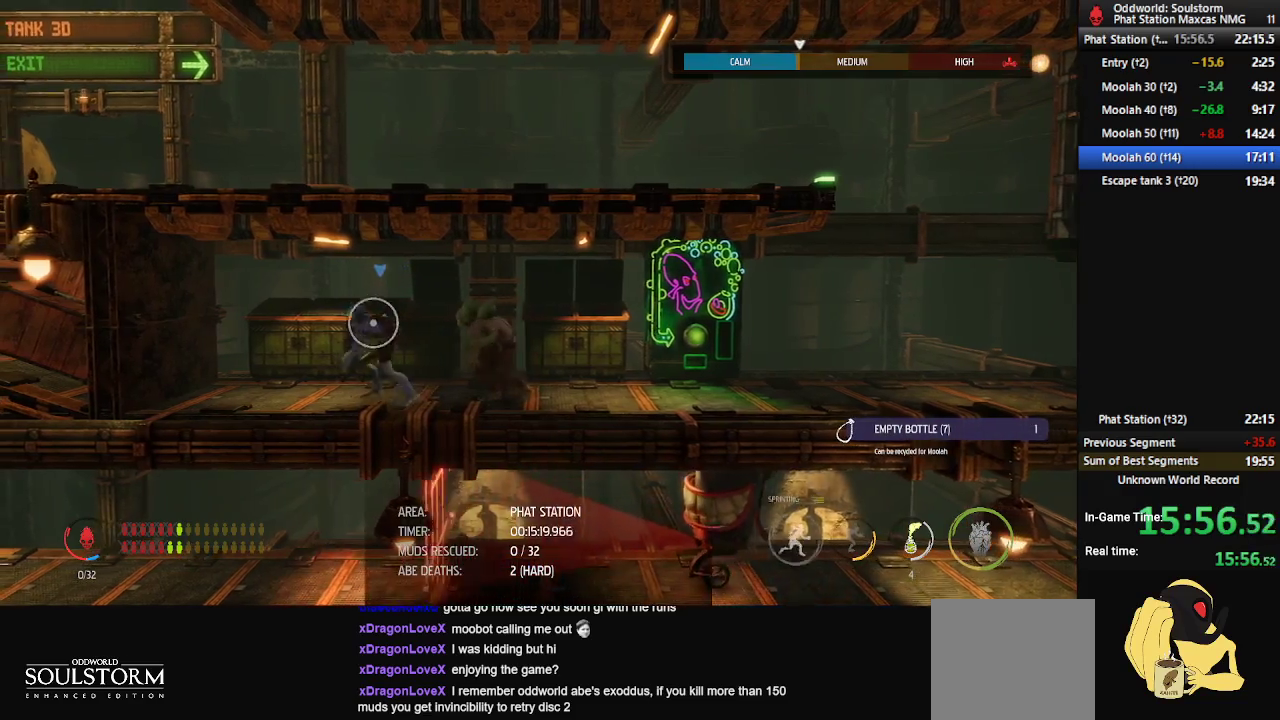
{"buttons": [], "left_stick": "center", "right_stick": "center", "events": [[50, "X", "down"], [183, "X", "up"]]}
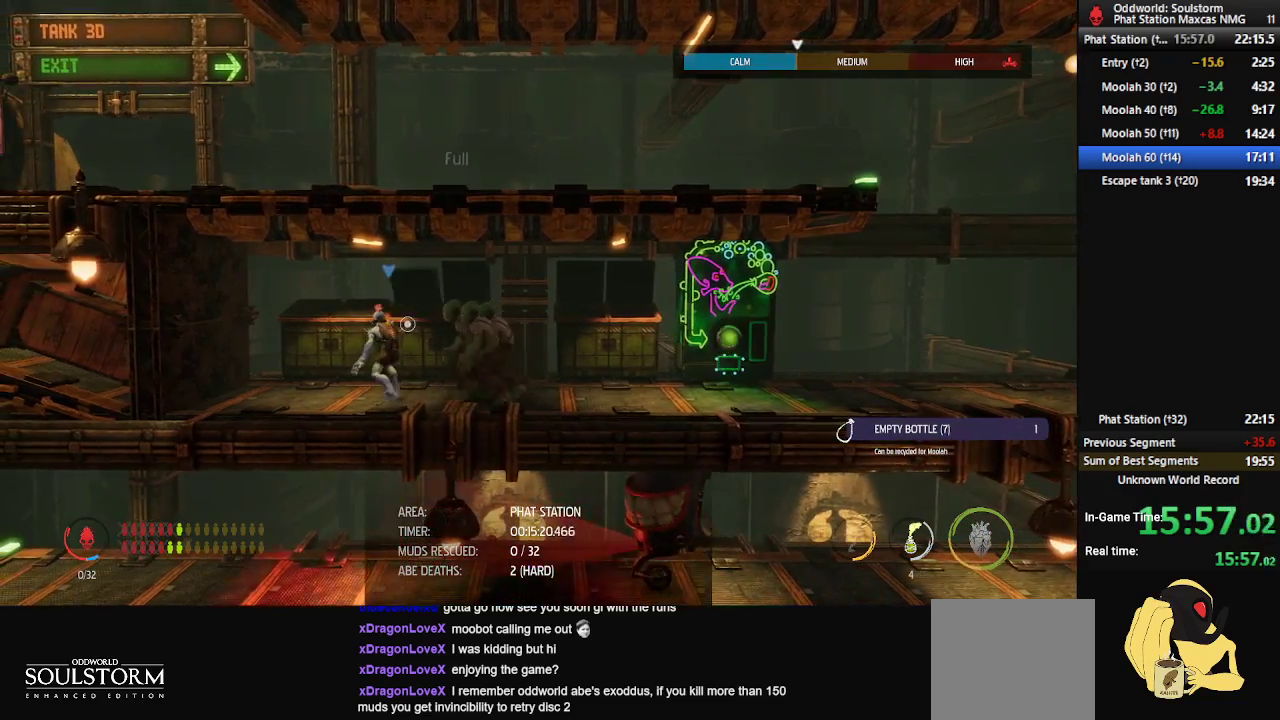
{"buttons": [], "left_stick": "center", "right_stick": "center", "events": []}
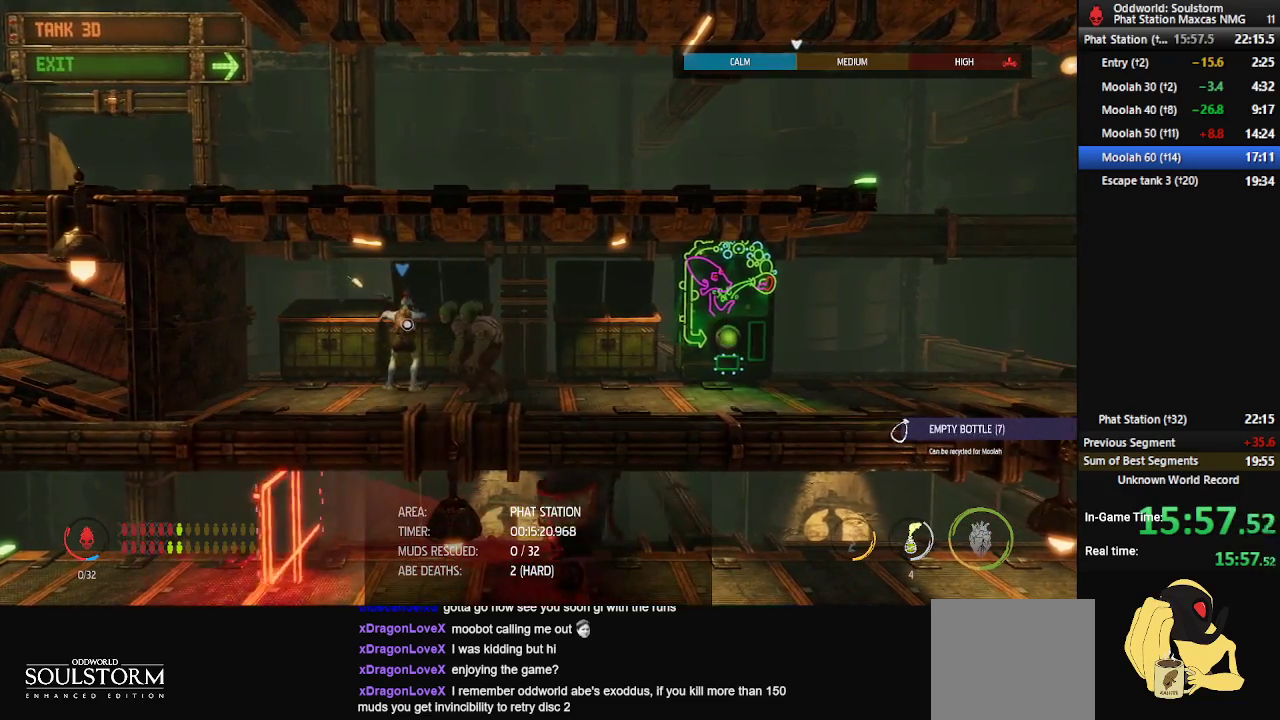
{"buttons": ["R1"], "left_stick": "center", "right_stick": "center", "events": [[217, "R1", "down"]]}
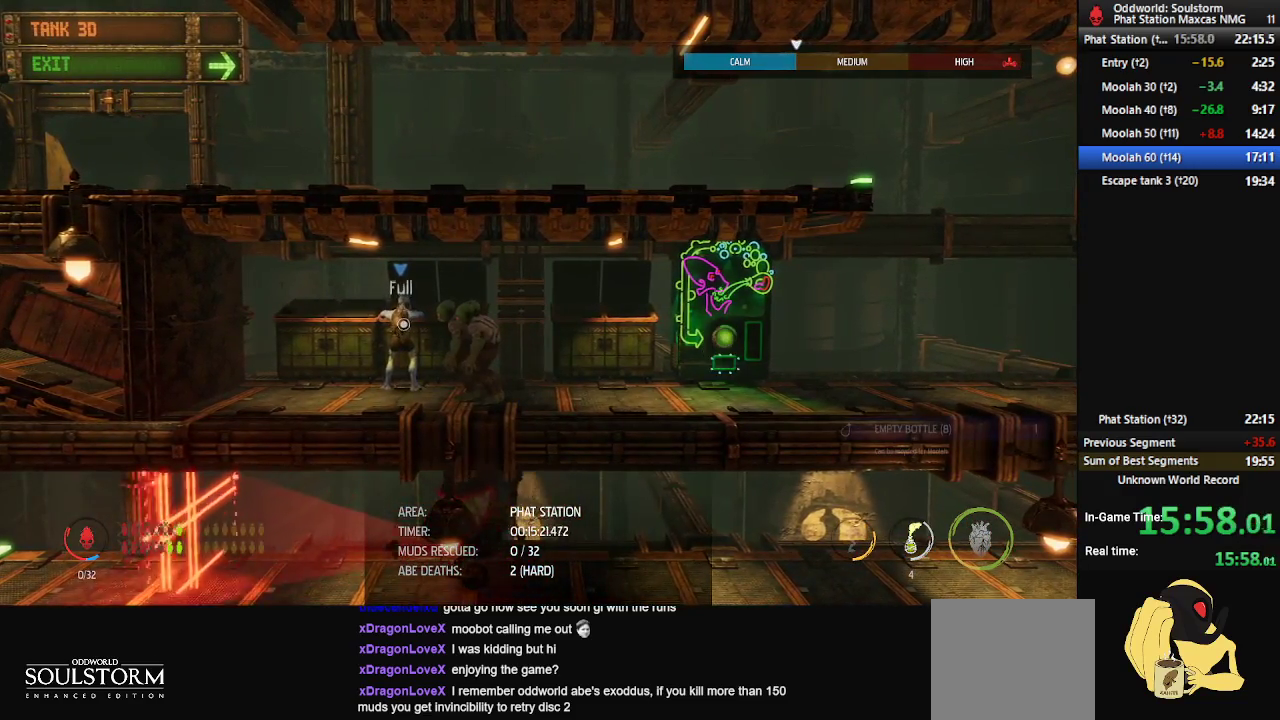
{"buttons": ["R1"], "left_stick": "left", "right_stick": "center", "events": [[150, "left_stick", "left"]]}
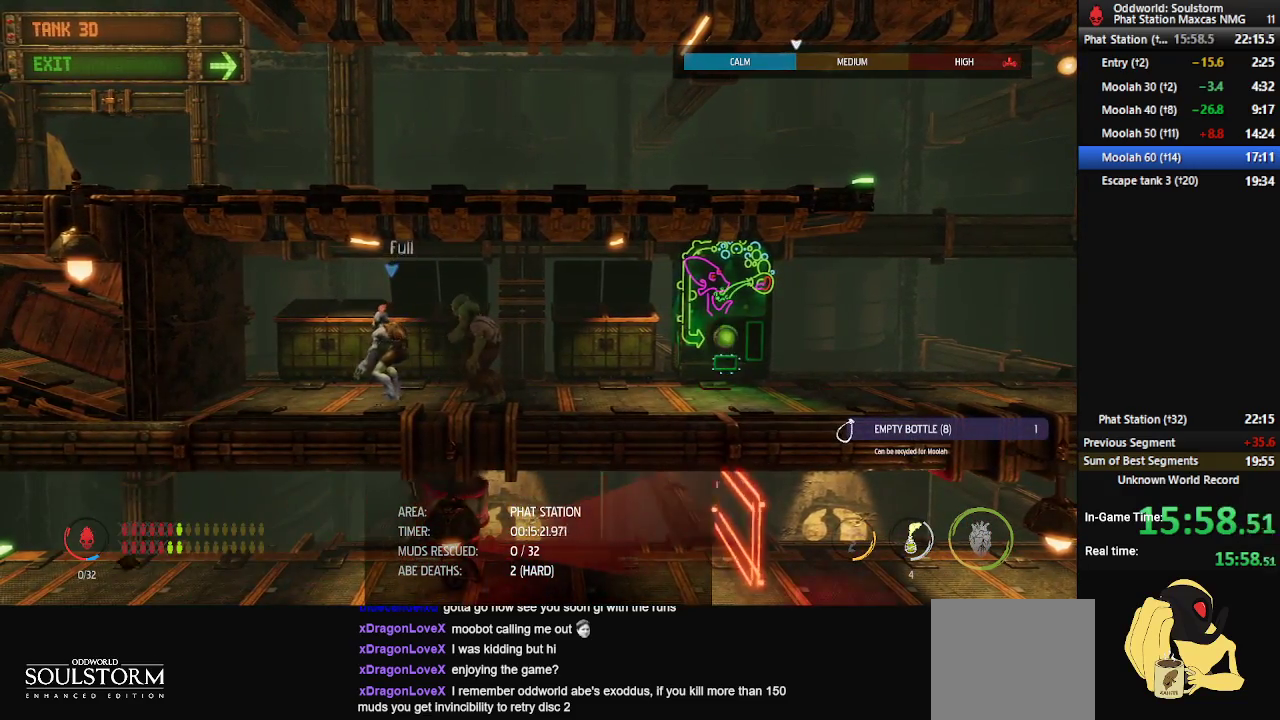
{"buttons": ["R1"], "left_stick": "left", "right_stick": "center", "events": []}
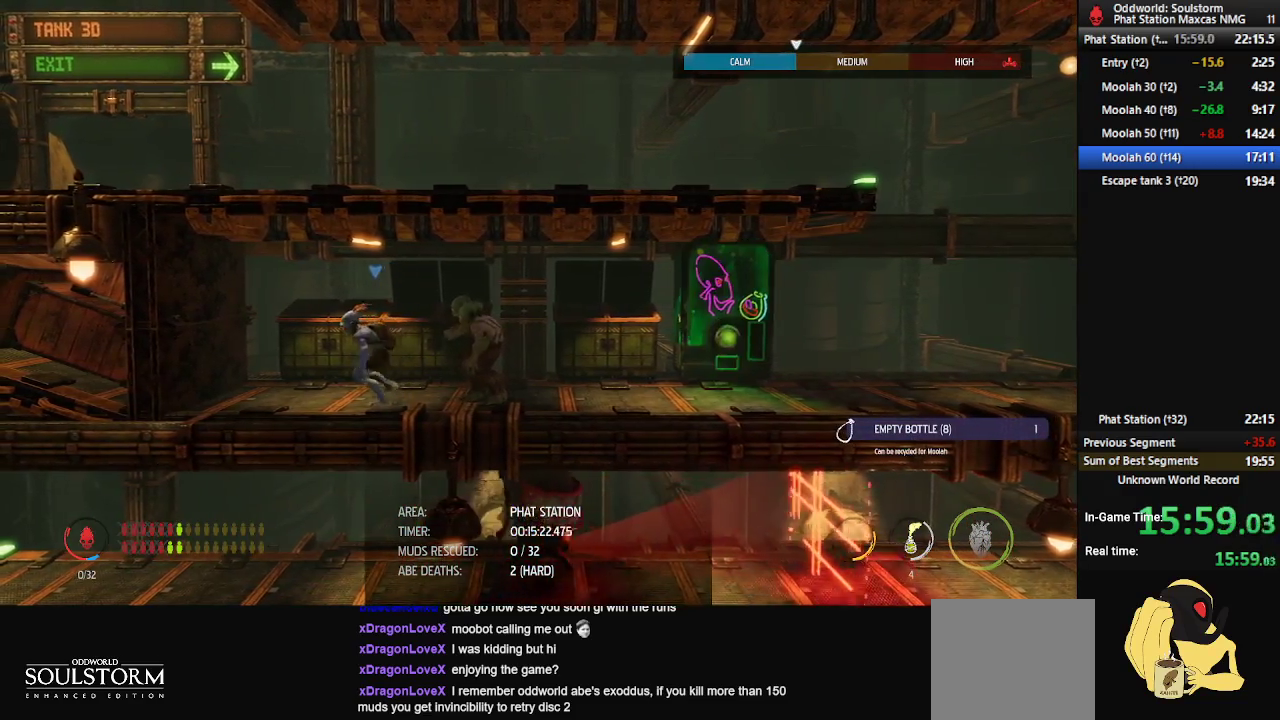
{"buttons": [], "left_stick": "center", "right_stick": "center", "events": [[33, "R1", "up"], [33, "left_stick", "center"], [150, "X", "down"], [267, "X", "up"]]}
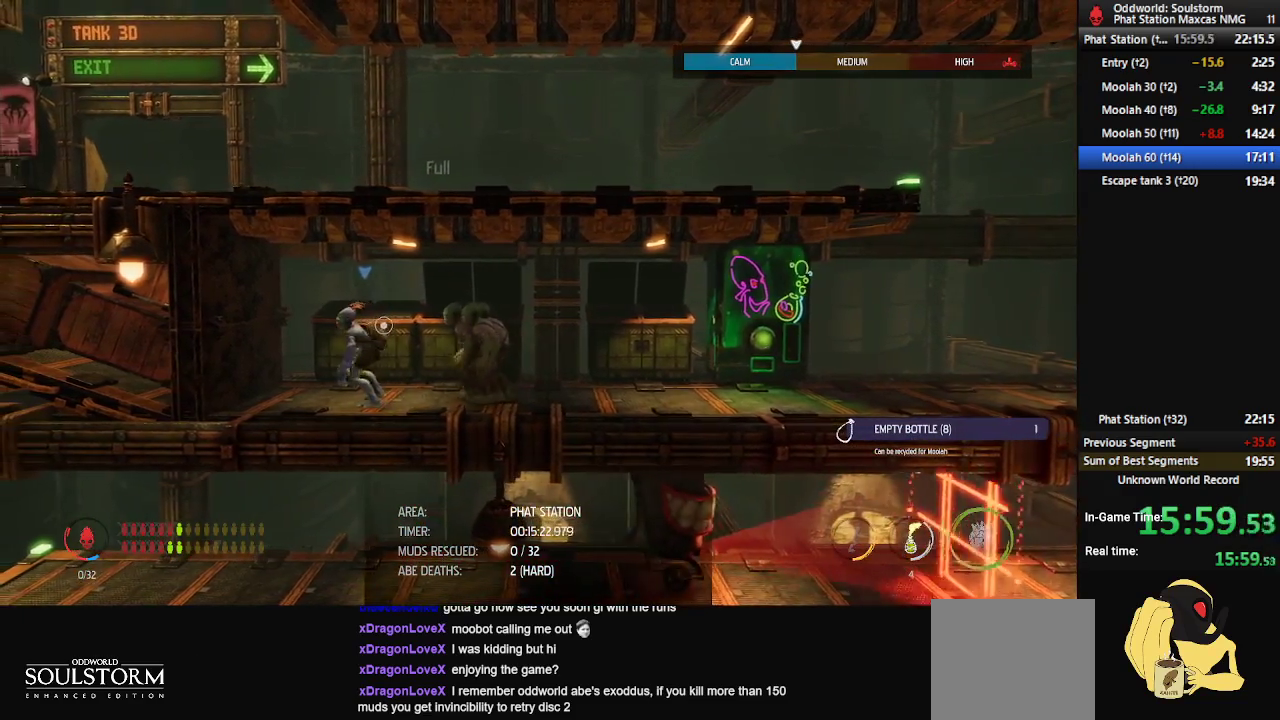
{"buttons": [], "left_stick": "center", "right_stick": "center", "events": []}
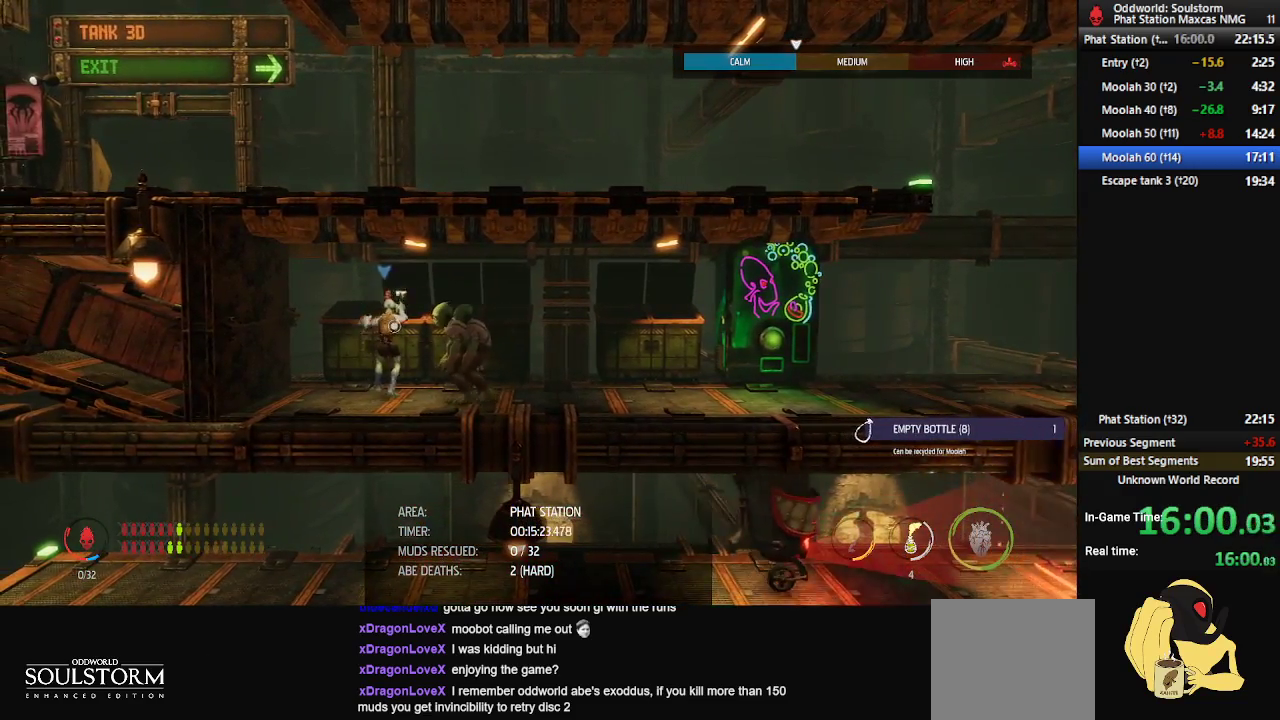
{"buttons": ["R1"], "left_stick": "center", "right_stick": "center", "events": [[317, "R1", "down"]]}
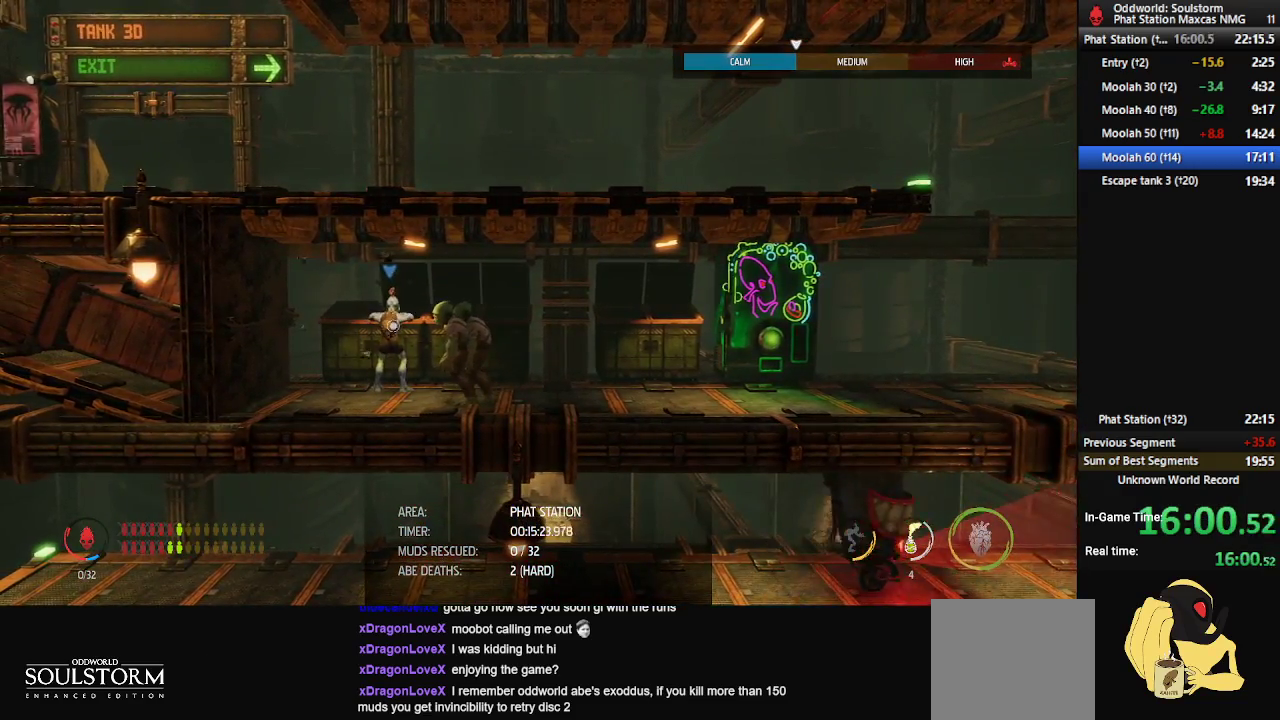
{"buttons": ["R1"], "left_stick": "left", "right_stick": "center", "events": [[300, "left_stick", "left"]]}
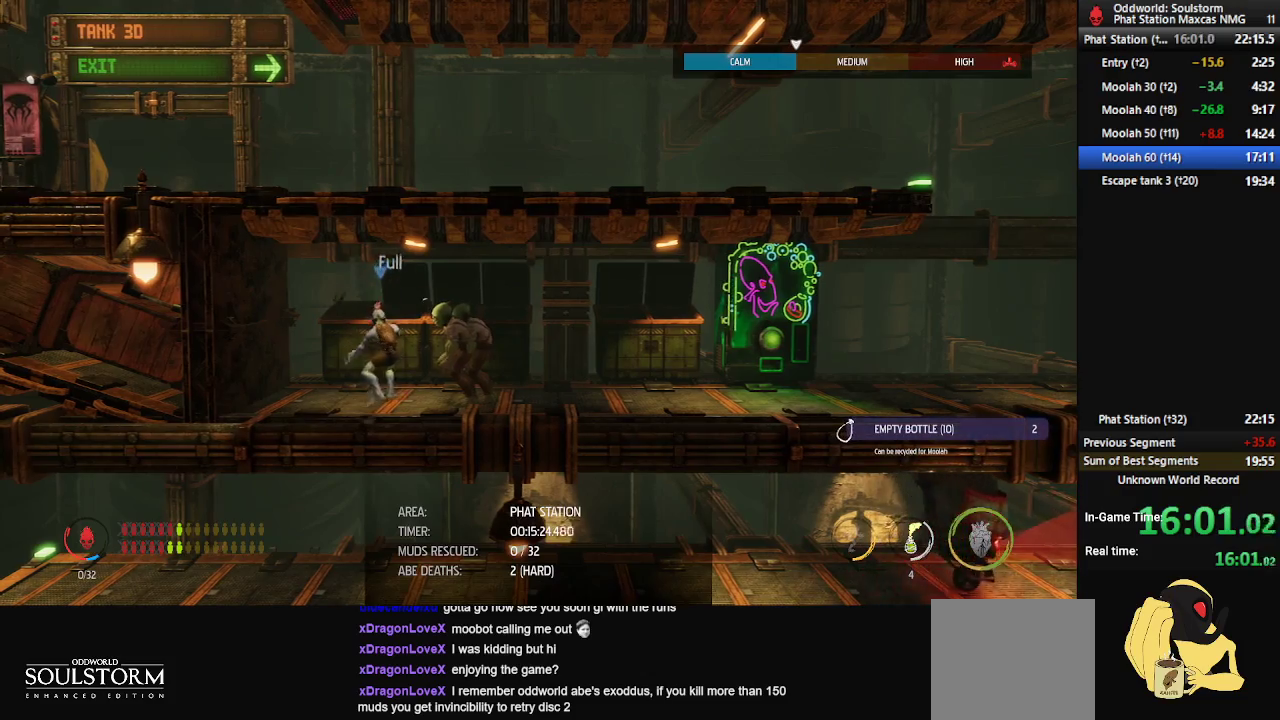
{"buttons": ["R1"], "left_stick": "left", "right_stick": "center", "events": []}
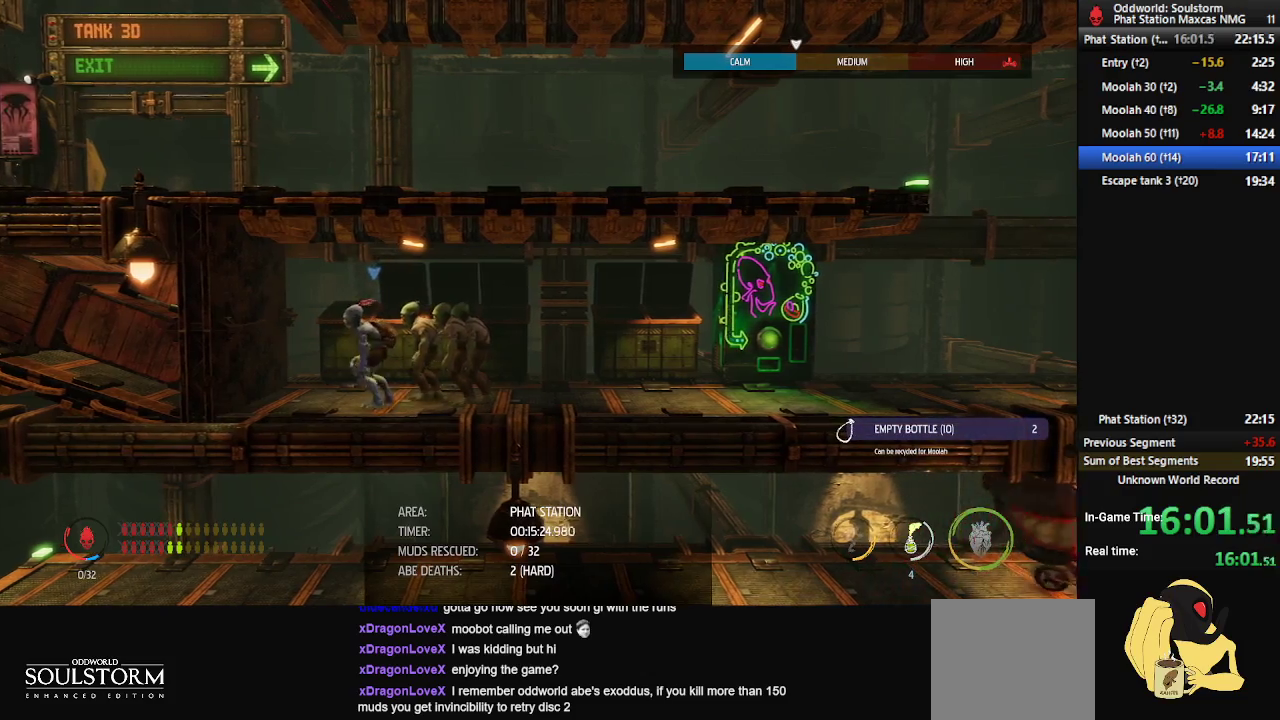
{"buttons": ["X"], "left_stick": "center", "right_stick": "center", "events": [[367, "R1", "up"], [367, "left_stick", "center"], [400, "X", "down"]]}
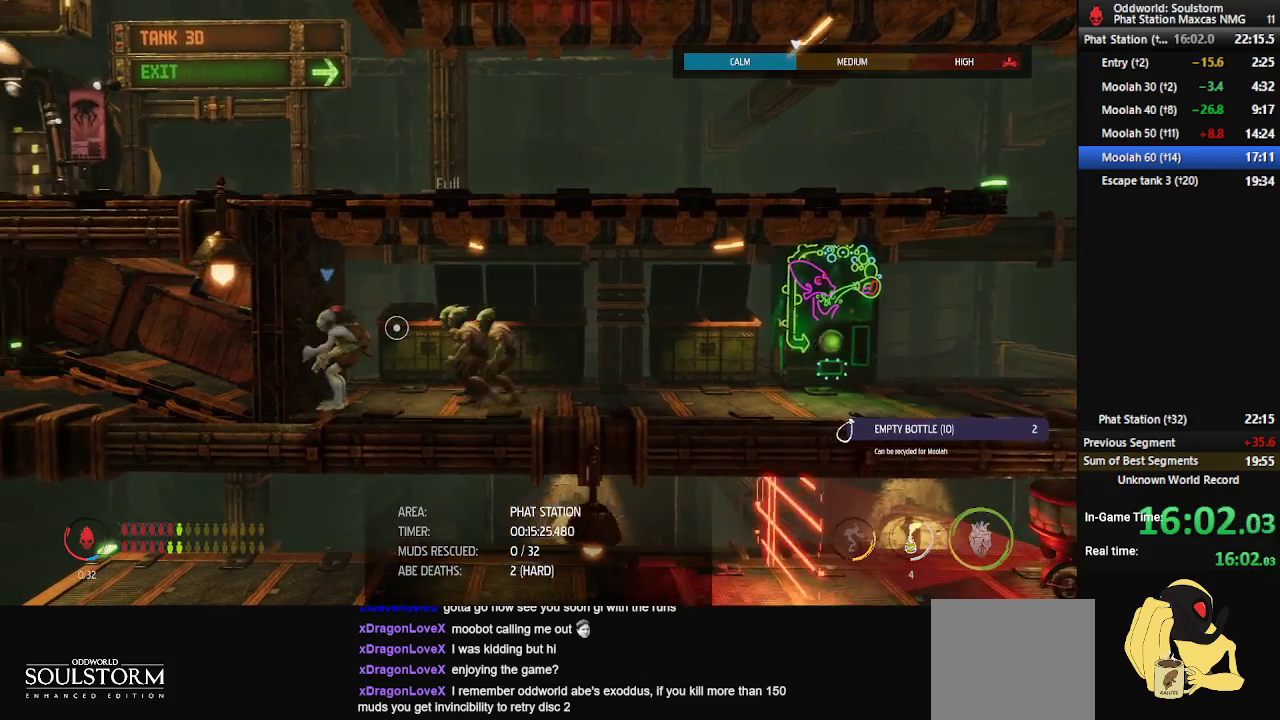
{"buttons": [], "left_stick": "center", "right_stick": "center", "events": [[17, "X", "up"]]}